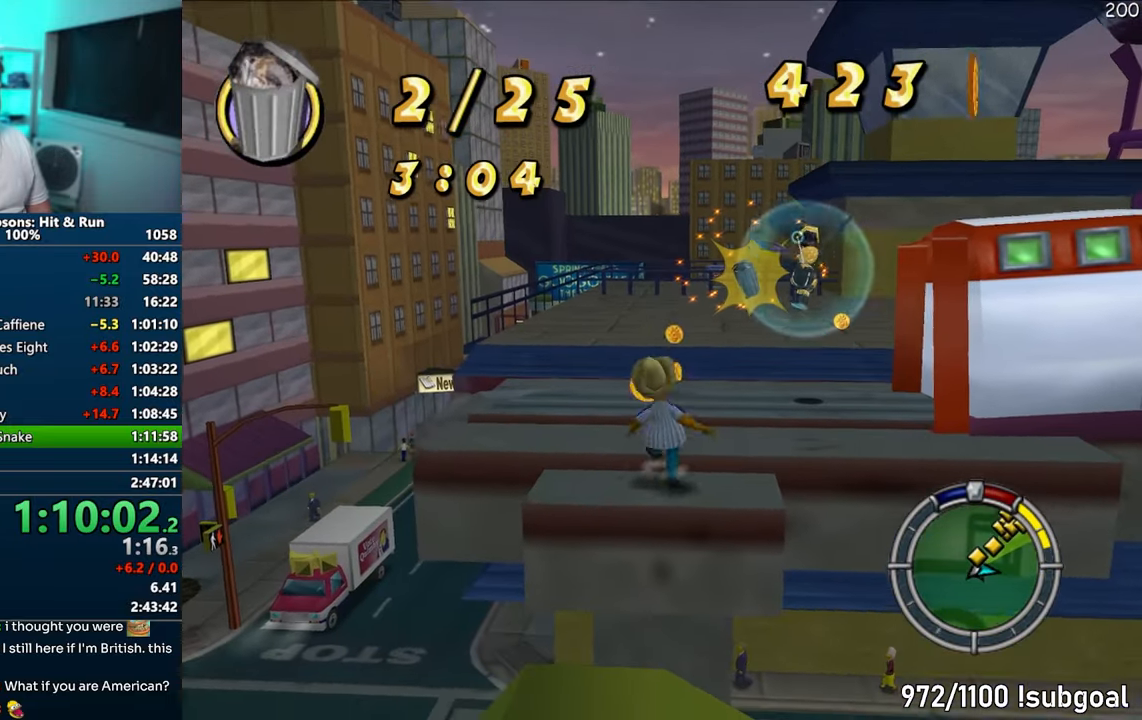
Gameplay with a controller (PlayStation layout); each line is a JSON object with the inputs held at the frame after it. "events" lists button and stick changes between this image and that frame as [ms after this image, input, new state], when the widget could be followed in between. Not read: L3 R3.
{"buttons": ["CROSS"], "left_stick": "up-right", "right_stick": "center", "events": [[17, "CIRCLE", "down"], [33, "left_stick", "up-right"], [133, "CIRCLE", "up"], [367, "CROSS", "down"]]}
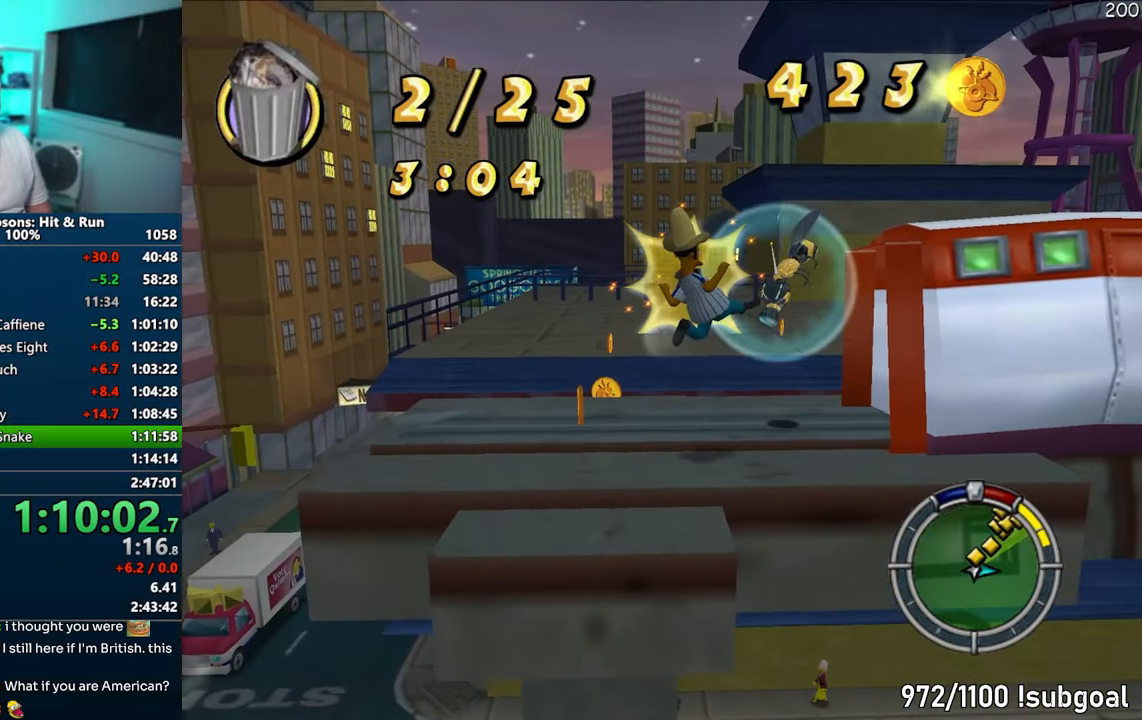
{"buttons": [], "left_stick": "right", "right_stick": "center", "events": [[33, "CROSS", "up"], [100, "left_stick", "up-left"], [150, "left_stick", "left"], [317, "CIRCLE", "down"], [367, "left_stick", "down"], [417, "left_stick", "right"], [433, "CIRCLE", "up"]]}
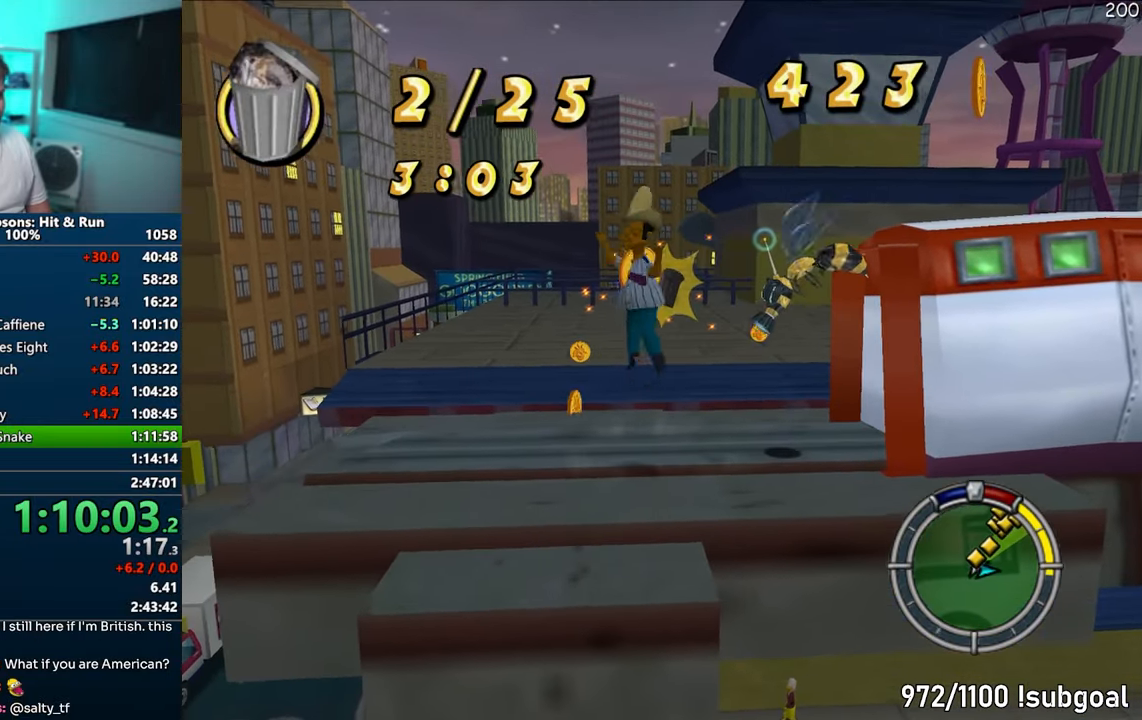
{"buttons": [], "left_stick": "up-left", "right_stick": "down", "events": [[117, "CROSS", "down"], [250, "left_stick", "up"], [267, "CROSS", "up"], [383, "left_stick", "up-left"], [417, "right_stick", "down"]]}
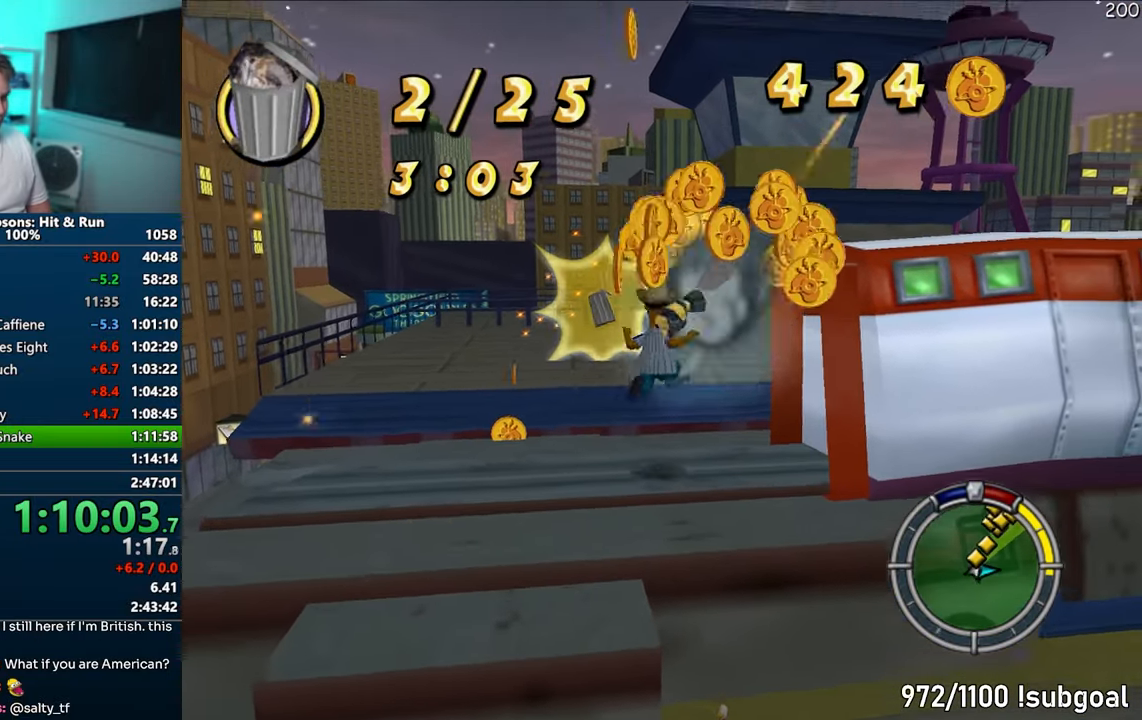
{"buttons": [], "left_stick": "down-right", "right_stick": "center", "events": [[17, "left_stick", "down-left"], [83, "right_stick", "center"], [200, "CIRCLE", "down"], [383, "CIRCLE", "up"], [467, "left_stick", "down-right"]]}
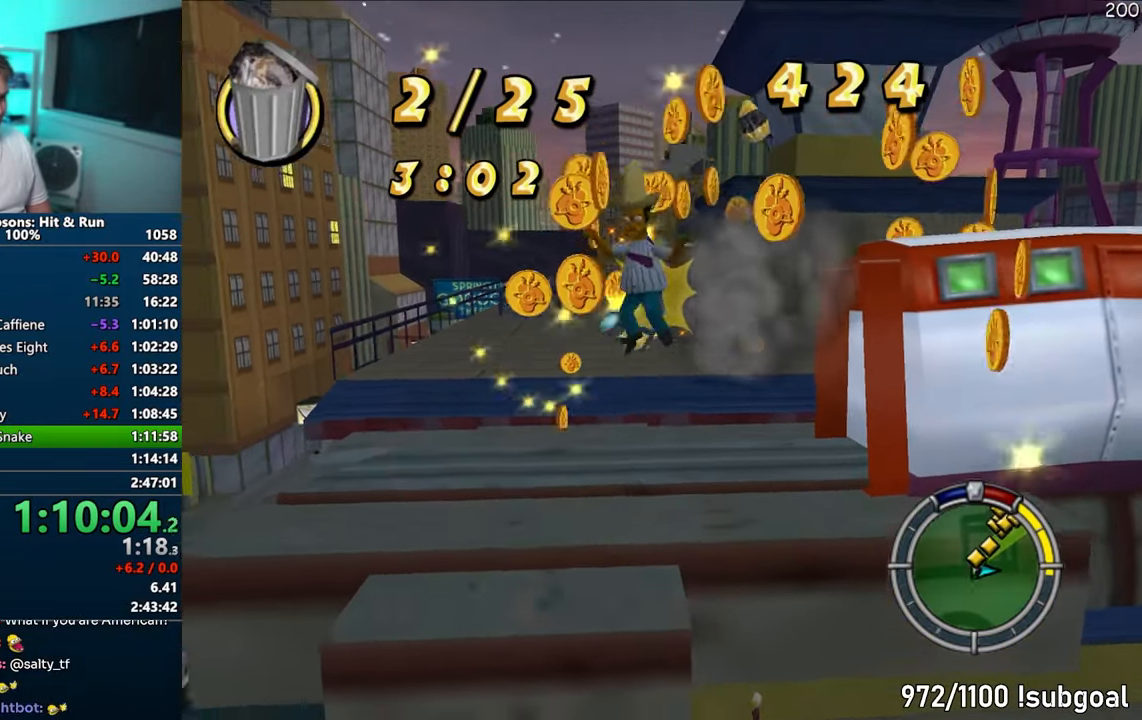
{"buttons": [], "left_stick": "right", "right_stick": "center", "events": [[17, "left_stick", "right"], [283, "CIRCLE", "down"], [467, "CIRCLE", "up"]]}
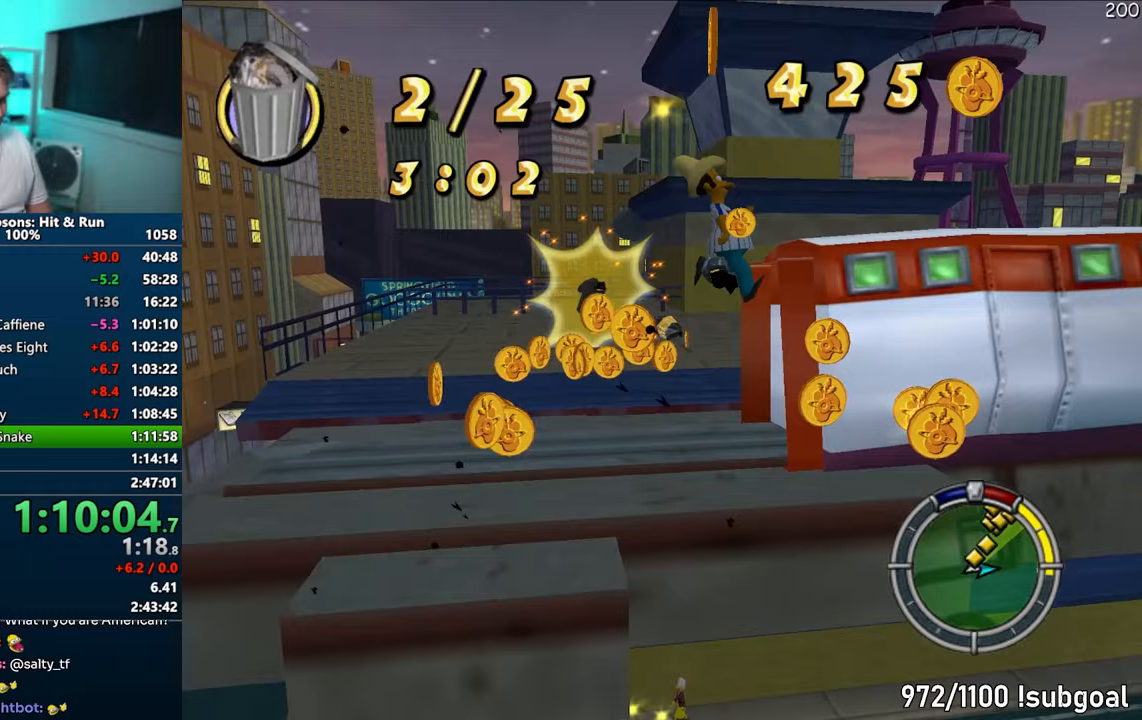
{"buttons": [], "left_stick": "up-left", "right_stick": "down-left", "events": [[217, "left_stick", "up-left"], [467, "right_stick", "down-left"]]}
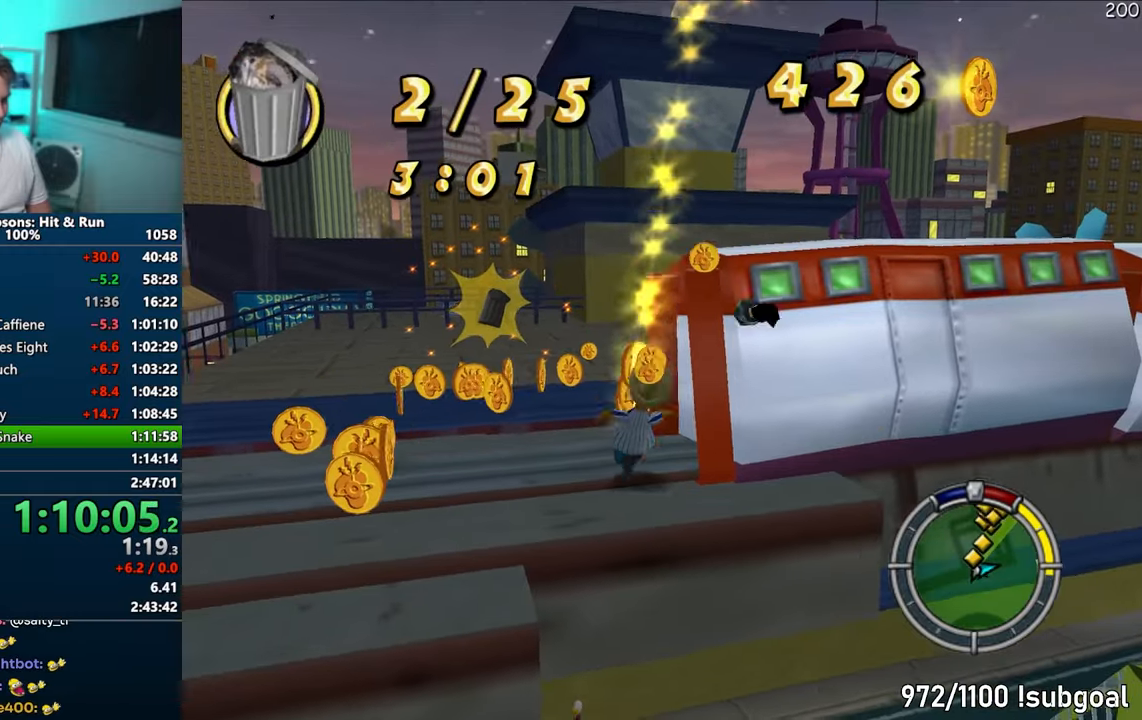
{"buttons": [], "left_stick": "down-left", "right_stick": "down-left", "events": [[33, "left_stick", "up"], [100, "SQUARE", "down"], [400, "left_stick", "left"], [433, "SQUARE", "up"], [450, "left_stick", "down-left"]]}
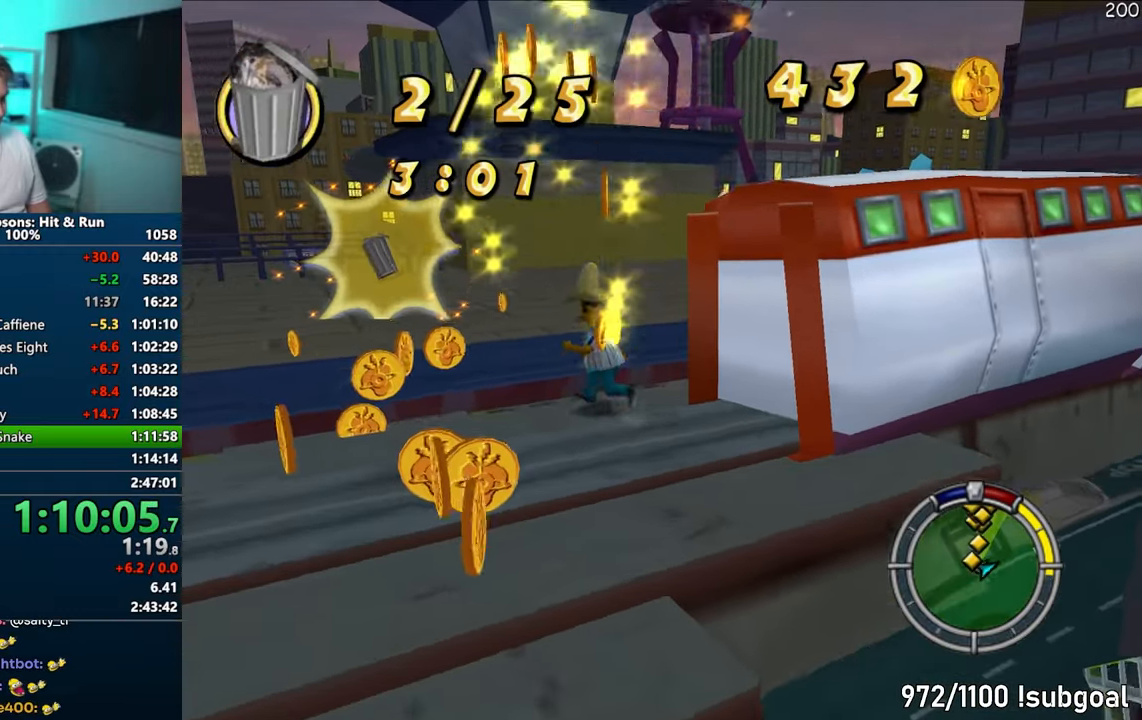
{"buttons": [], "left_stick": "left", "right_stick": "down-left", "events": [[117, "left_stick", "down"], [133, "SQUARE", "down"], [467, "SQUARE", "up"], [483, "left_stick", "left"]]}
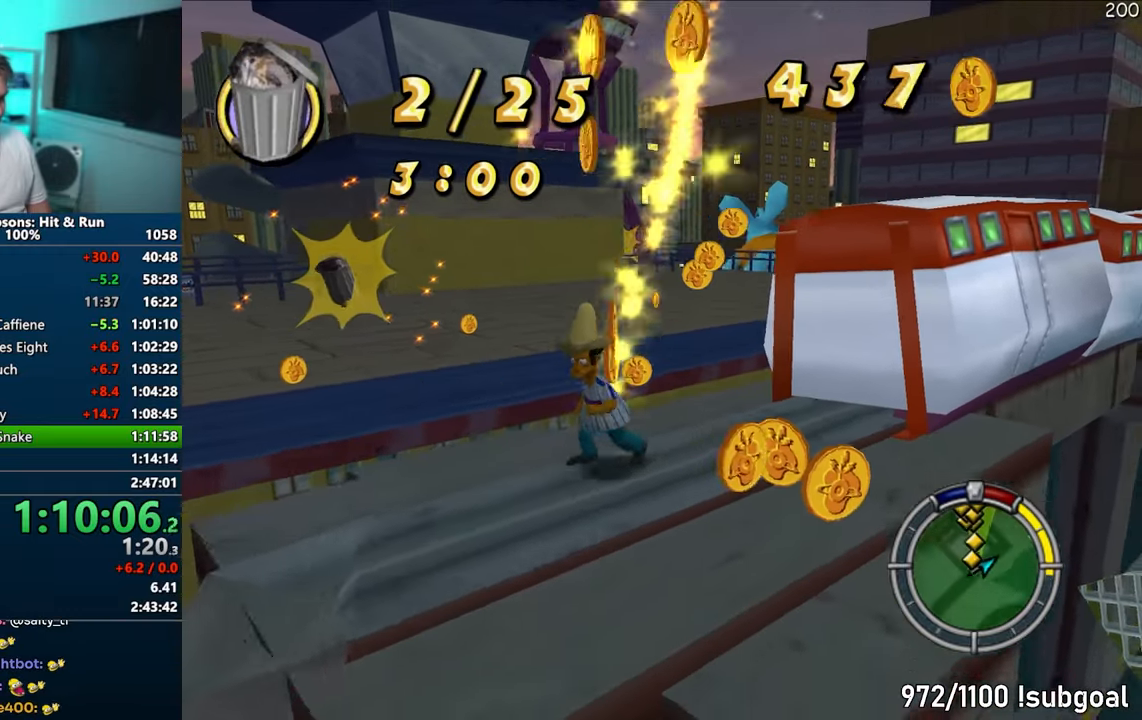
{"buttons": ["SQUARE"], "left_stick": "up-left", "right_stick": "center", "events": [[117, "left_stick", "up"], [150, "right_stick", "down-right"], [233, "right_stick", "right"], [267, "SQUARE", "down"], [400, "right_stick", "center"], [450, "left_stick", "up-left"]]}
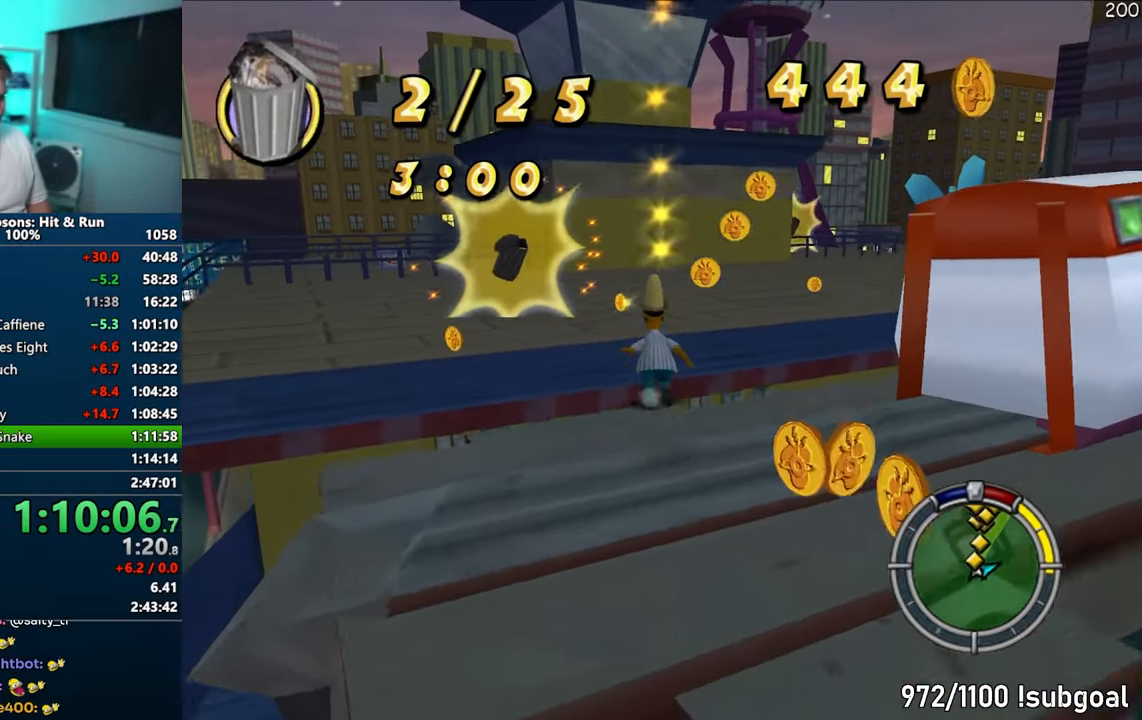
{"buttons": [], "left_stick": "up-left", "right_stick": "center", "events": [[117, "CIRCLE", "down"], [150, "SQUARE", "up"], [217, "CIRCLE", "up"]]}
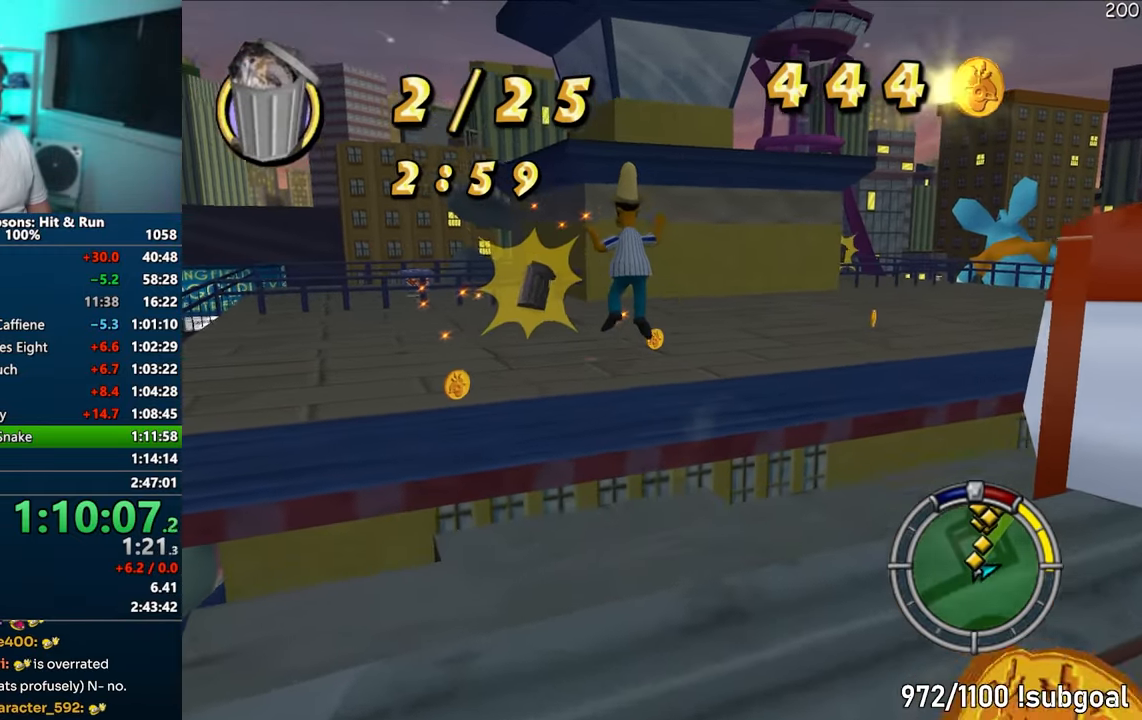
{"buttons": [], "left_stick": "up", "right_stick": "center", "events": [[233, "CIRCLE", "down"], [317, "left_stick", "center"], [350, "CIRCLE", "up"], [467, "left_stick", "up"]]}
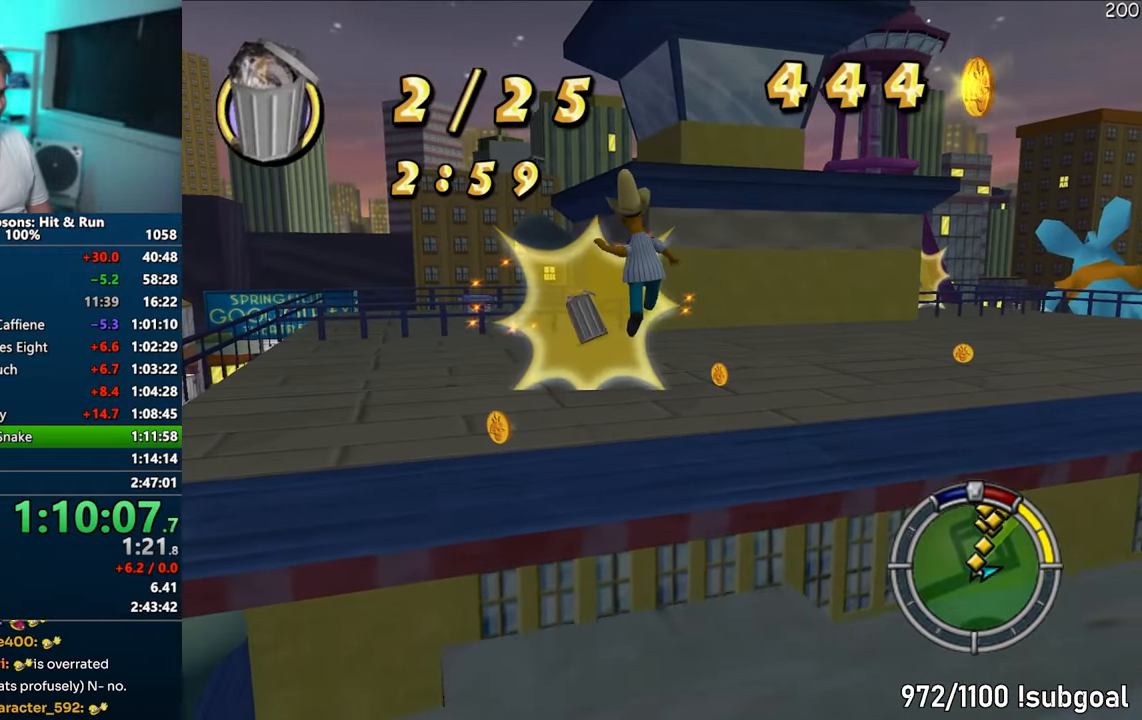
{"buttons": ["SQUARE"], "left_stick": "up", "right_stick": "center", "events": [[333, "SQUARE", "down"]]}
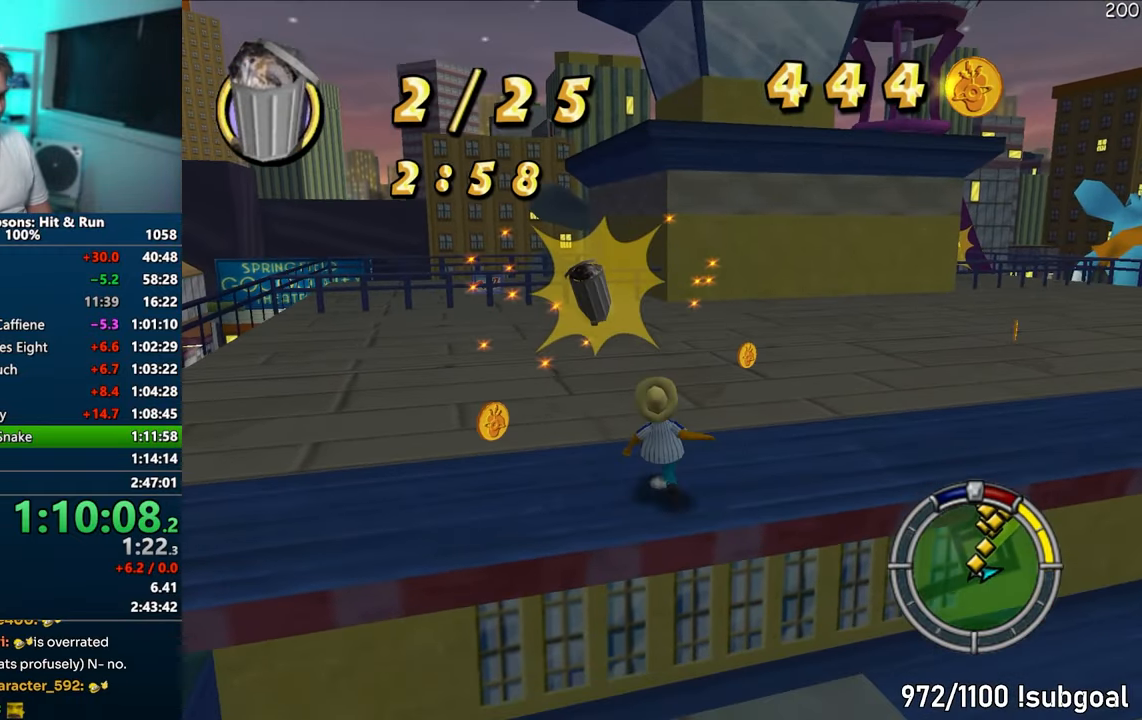
{"buttons": ["SQUARE"], "left_stick": "up", "right_stick": "center", "events": []}
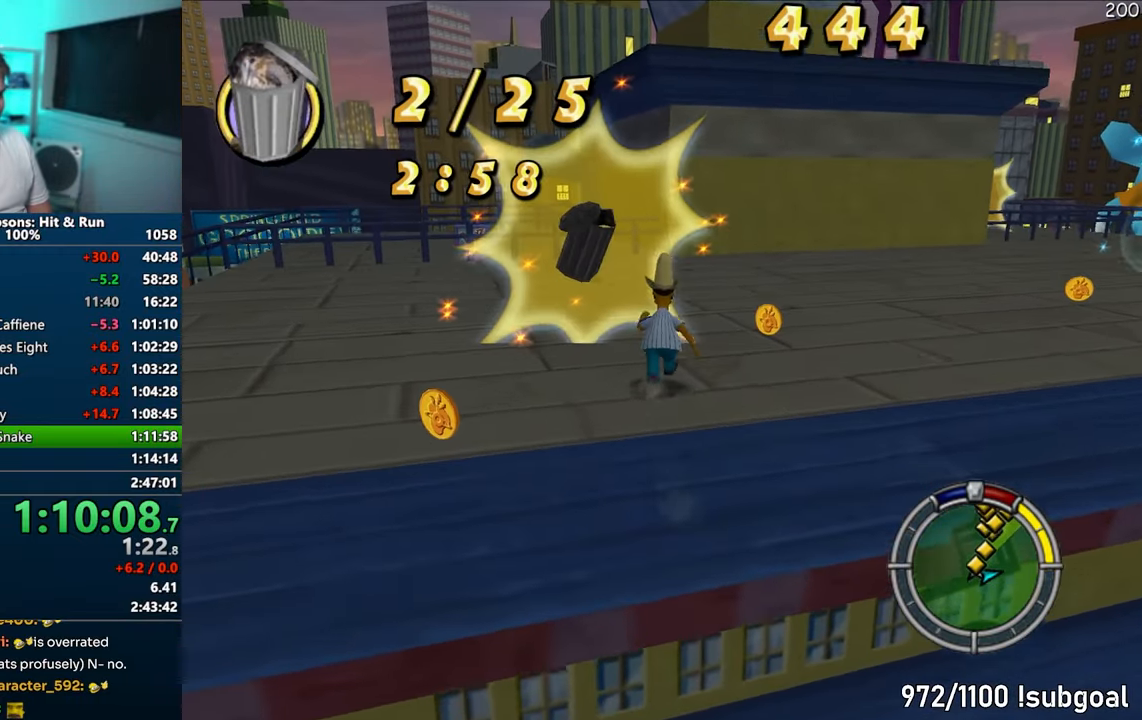
{"buttons": ["SQUARE"], "left_stick": "down", "right_stick": "right", "events": [[233, "left_stick", "right"], [333, "left_stick", "down"], [433, "right_stick", "right"]]}
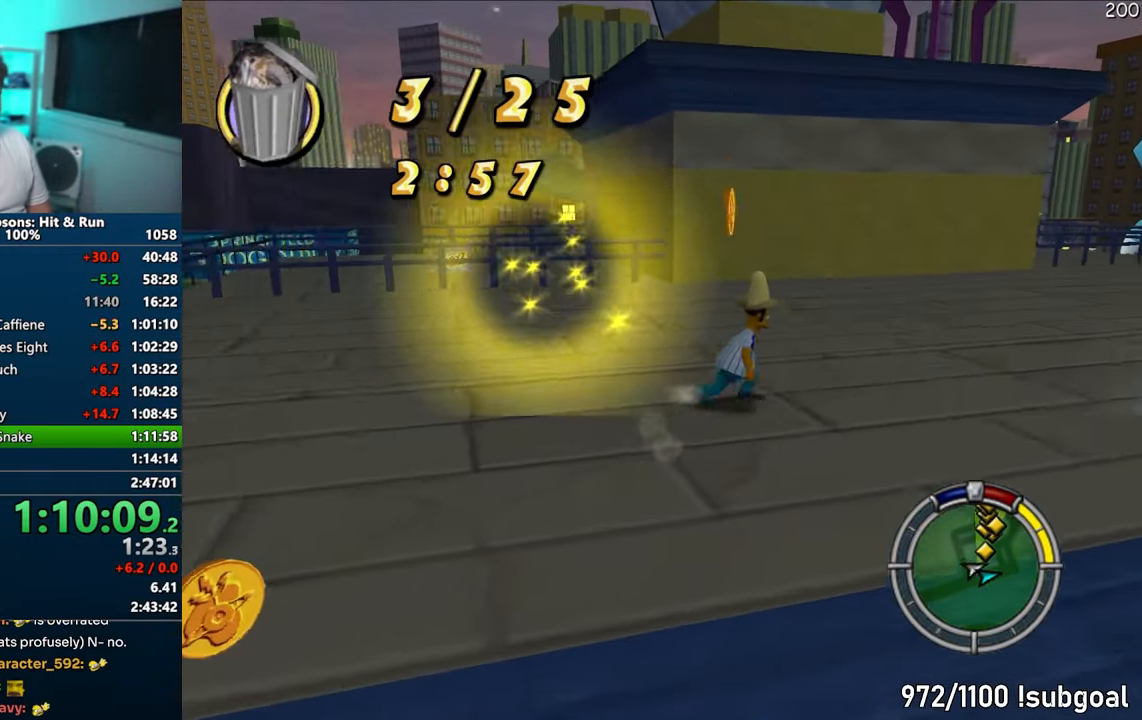
{"buttons": ["SQUARE"], "left_stick": "right", "right_stick": "right", "events": [[50, "left_stick", "down-right"], [117, "right_stick", "center"], [233, "left_stick", "right"], [333, "right_stick", "right"]]}
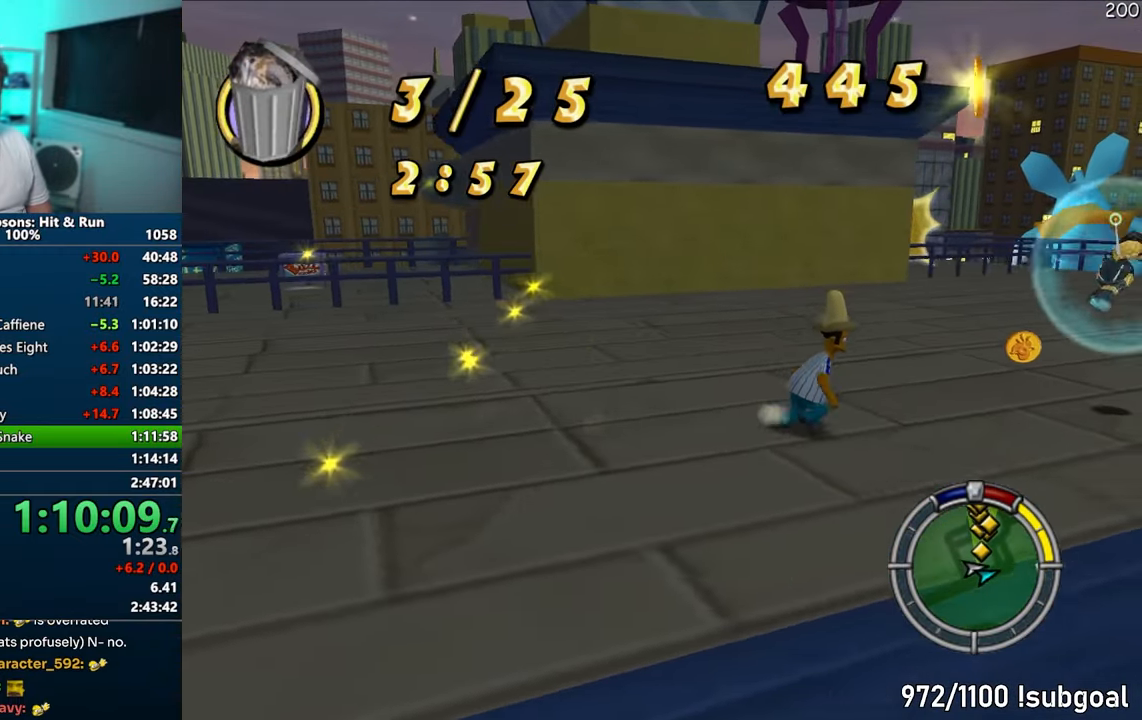
{"buttons": ["CROSS"], "left_stick": "up-right", "right_stick": "center", "events": [[67, "left_stick", "up-right"], [150, "right_stick", "center"], [267, "CIRCLE", "down"], [383, "CIRCLE", "up"], [383, "SQUARE", "up"], [500, "CROSS", "down"]]}
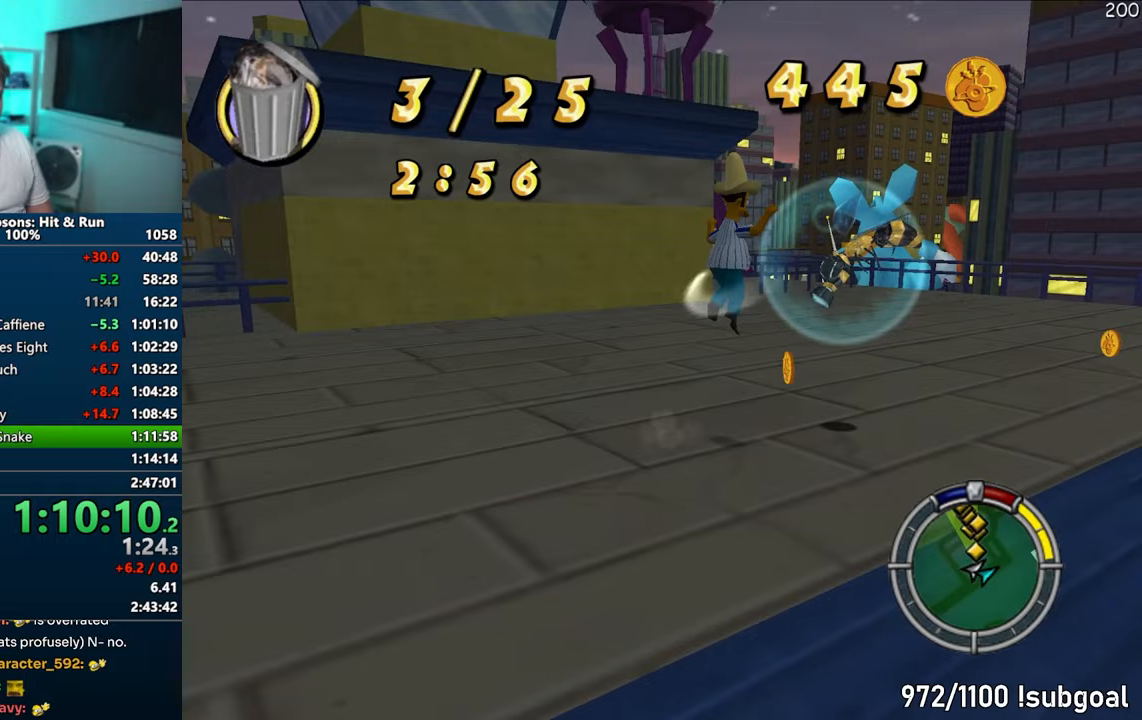
{"buttons": [], "left_stick": "right", "right_stick": "center", "events": [[83, "left_stick", "right"], [117, "CROSS", "up"]]}
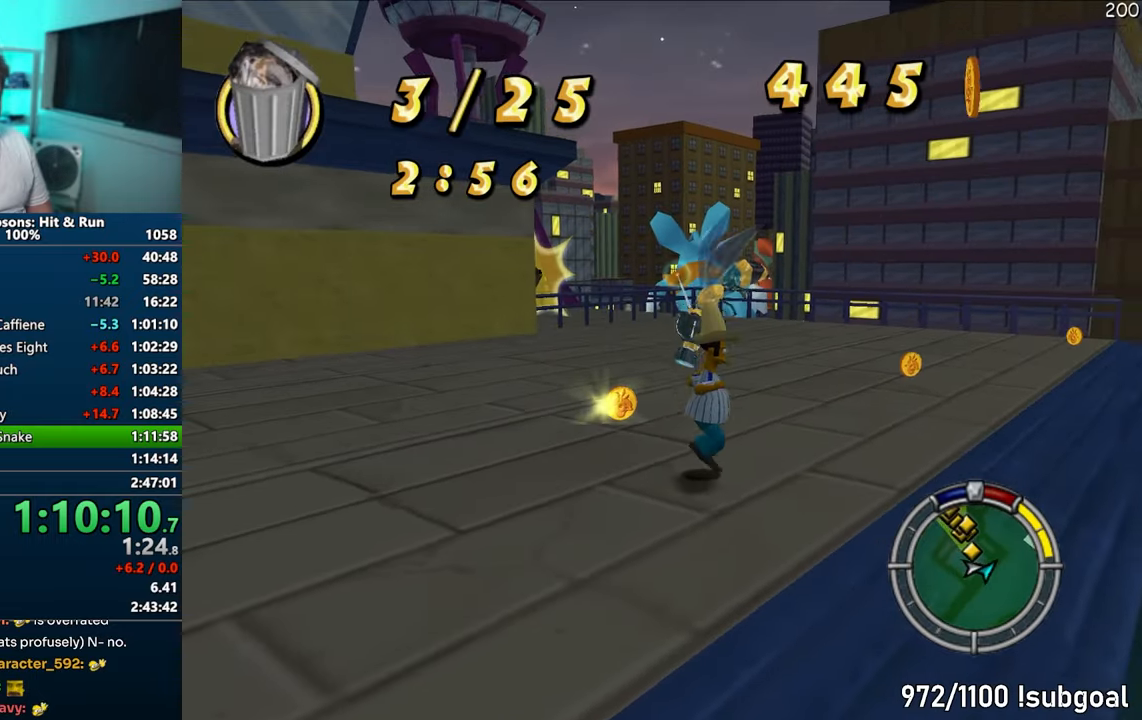
{"buttons": [], "left_stick": "left", "right_stick": "center", "events": [[67, "CIRCLE", "down"], [83, "left_stick", "up"], [167, "CROSS", "down"], [183, "CIRCLE", "up"], [267, "left_stick", "left"], [350, "CROSS", "up"]]}
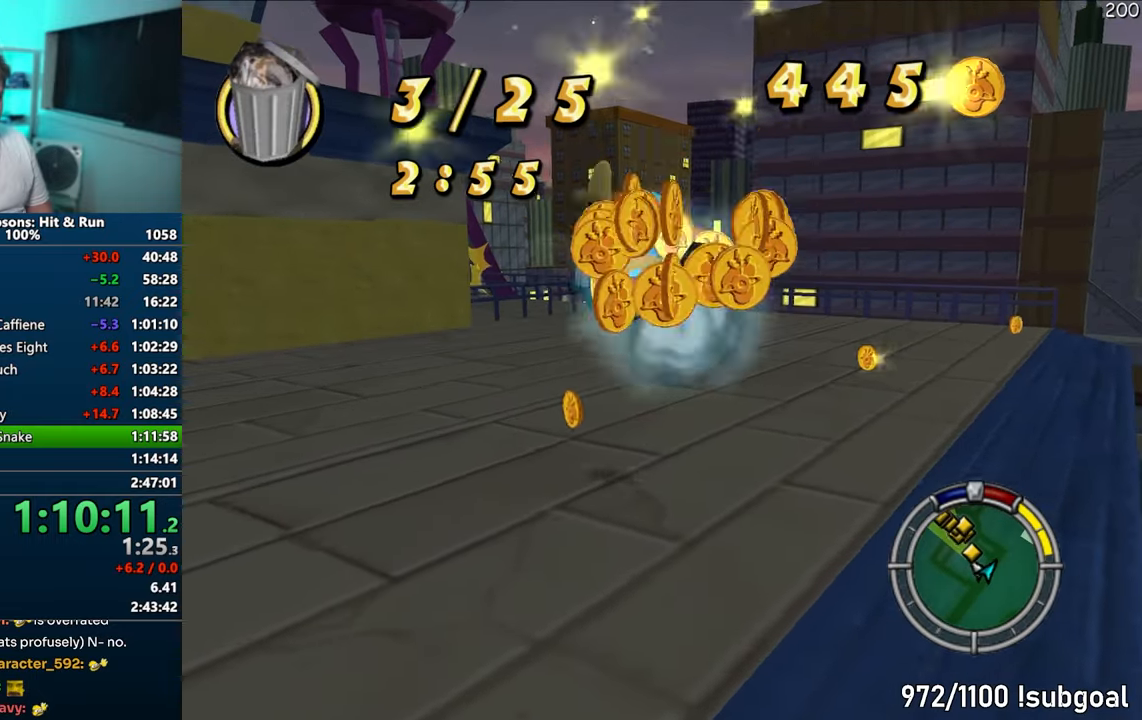
{"buttons": [], "left_stick": "up", "right_stick": "down-right", "events": [[50, "left_stick", "up"], [100, "right_stick", "down-right"]]}
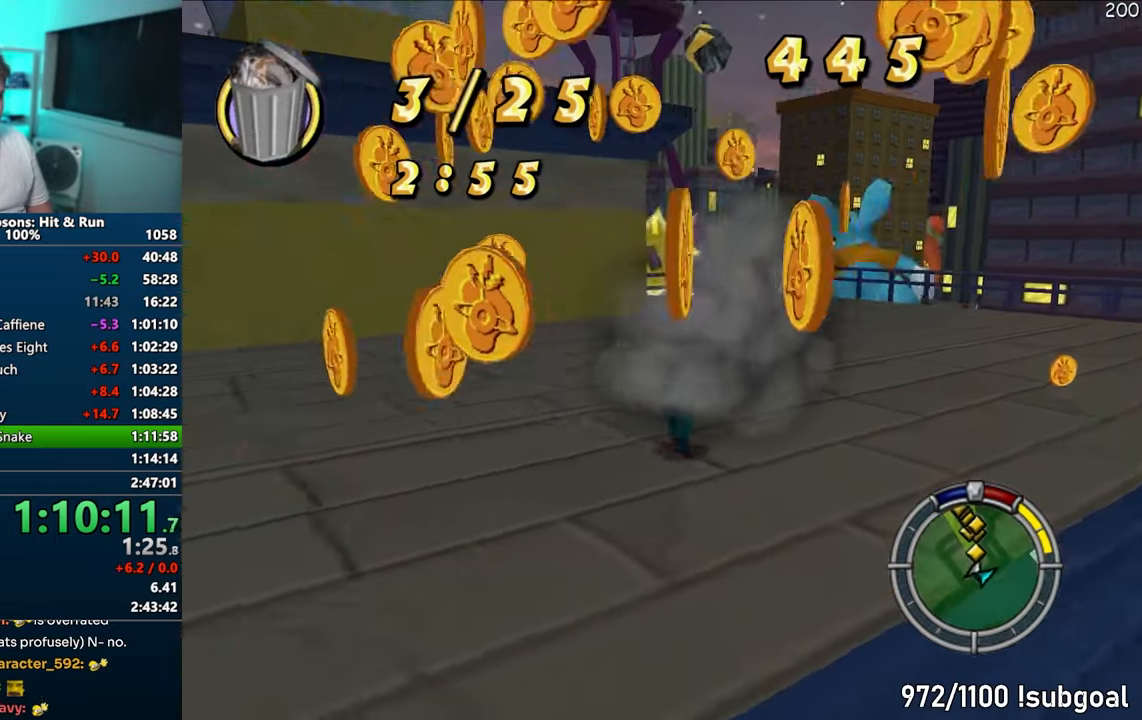
{"buttons": ["SQUARE"], "left_stick": "down-left", "right_stick": "down", "events": [[117, "right_stick", "center"], [150, "left_stick", "right"], [283, "left_stick", "down"], [350, "SQUARE", "down"], [433, "left_stick", "down-left"], [433, "right_stick", "down"]]}
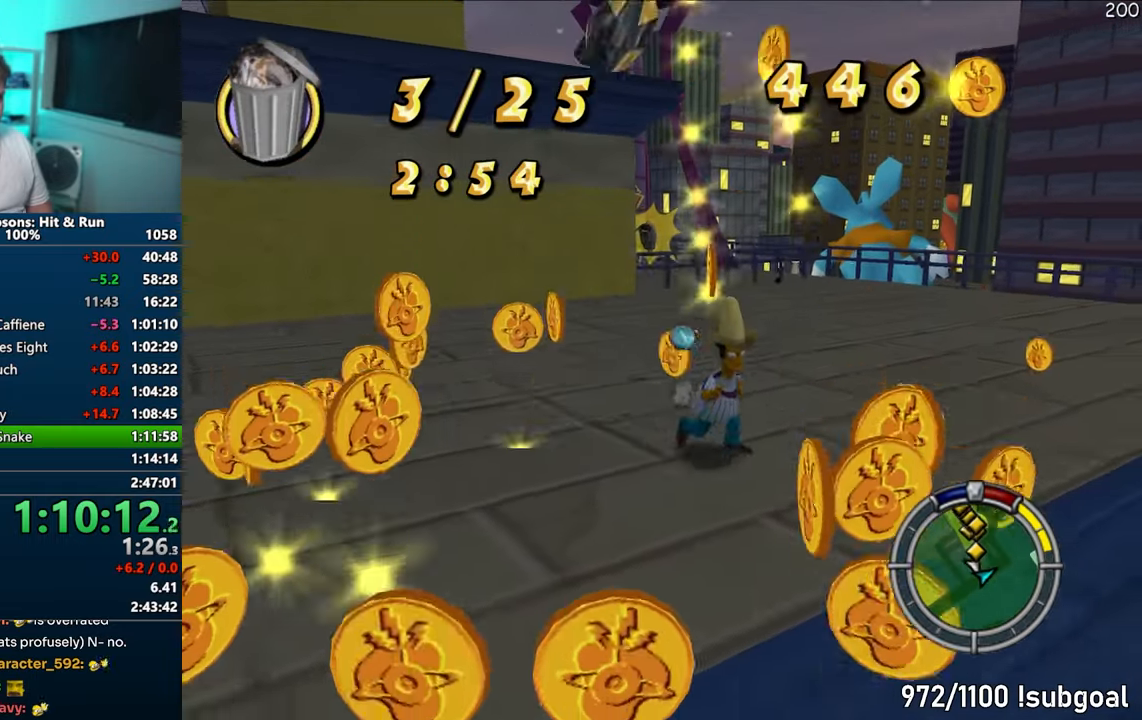
{"buttons": ["SQUARE"], "left_stick": "up-left", "right_stick": "center", "events": [[83, "right_stick", "down-right"], [200, "right_stick", "center"], [283, "left_stick", "left"], [383, "left_stick", "up-left"]]}
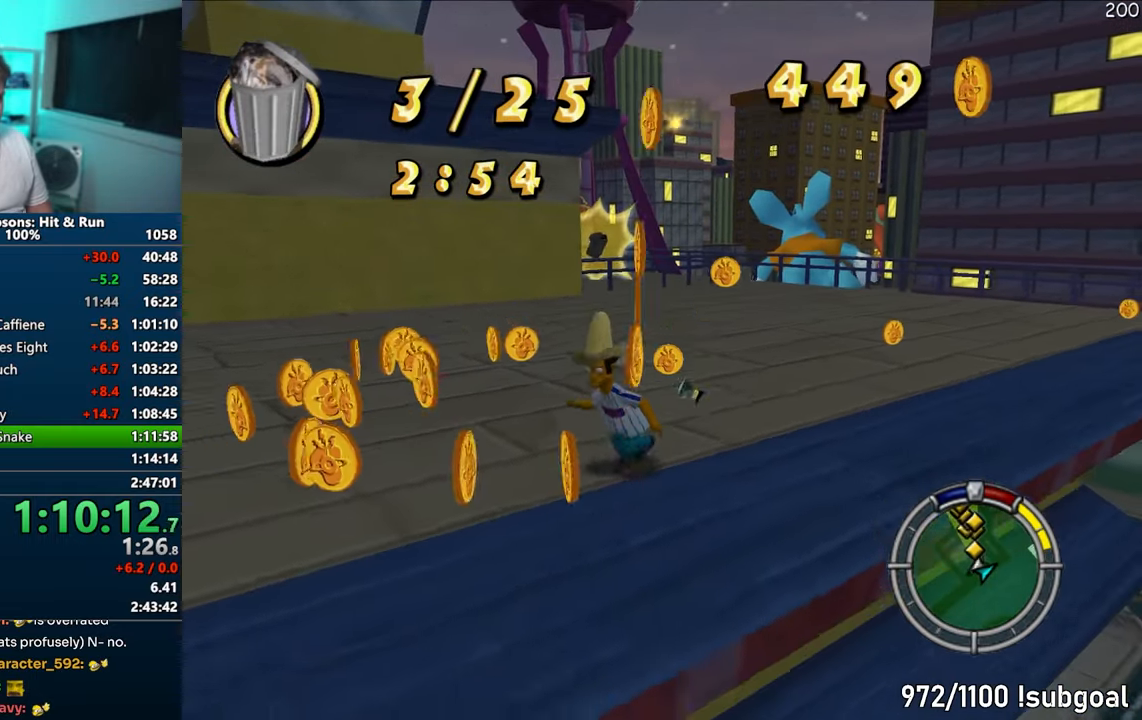
{"buttons": ["SQUARE"], "left_stick": "up-right", "right_stick": "center", "events": [[17, "left_stick", "up"], [150, "left_stick", "up-right"]]}
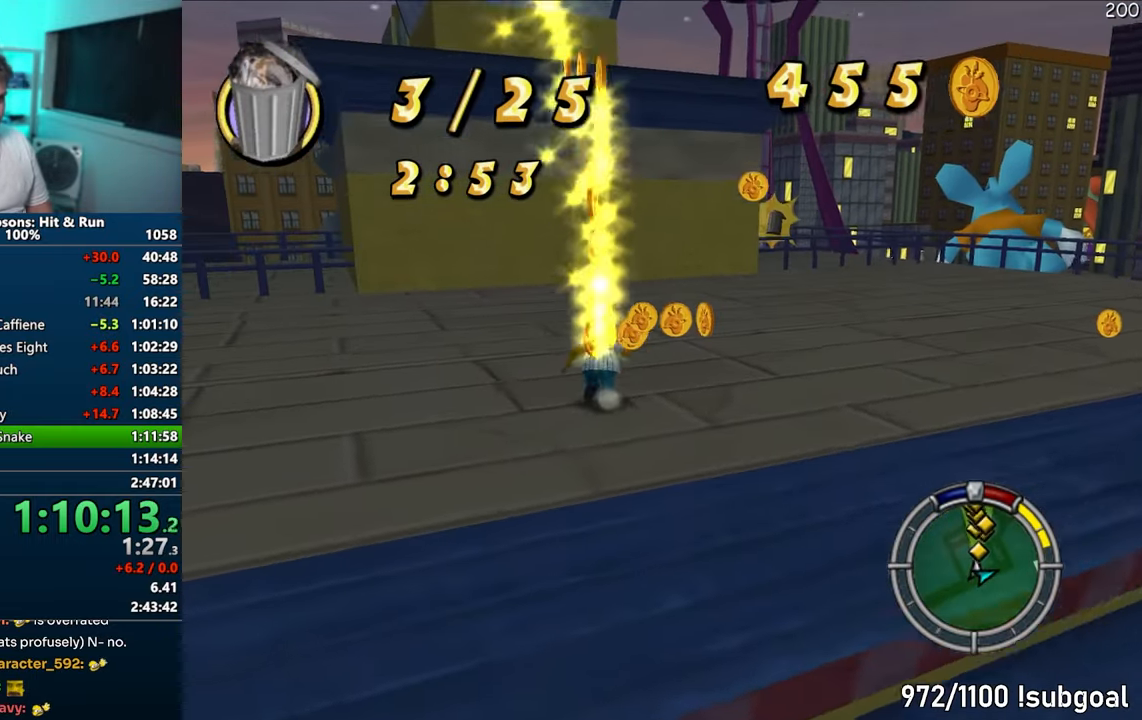
{"buttons": ["SQUARE"], "left_stick": "left", "right_stick": "down-left", "events": [[167, "left_stick", "up-left"], [200, "SQUARE", "up"], [250, "left_stick", "left"], [333, "right_stick", "down-left"], [367, "SQUARE", "down"]]}
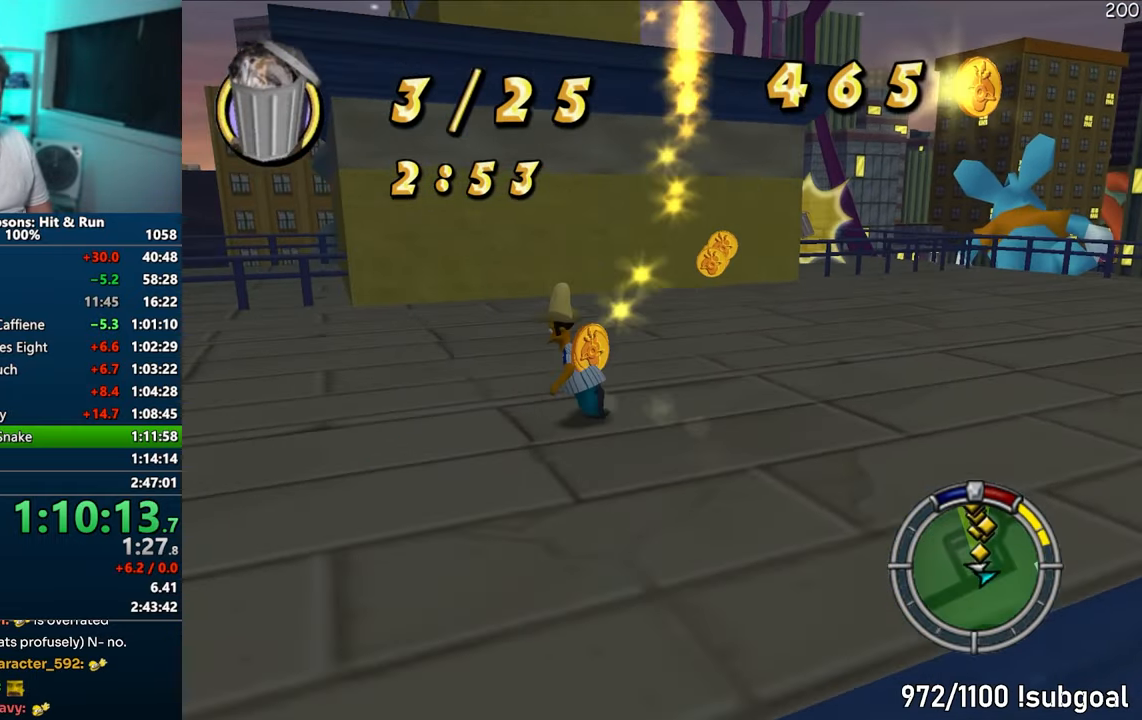
{"buttons": ["SQUARE"], "left_stick": "up-left", "right_stick": "right", "events": [[67, "right_stick", "center"], [483, "right_stick", "right"], [500, "left_stick", "up-left"]]}
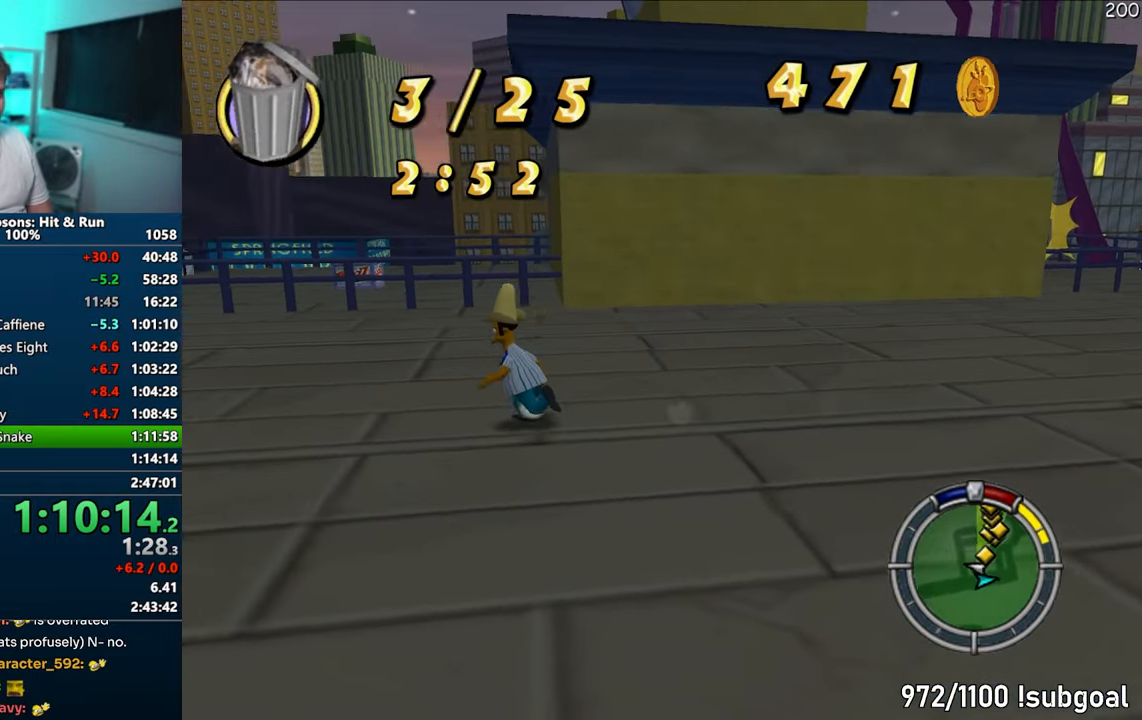
{"buttons": ["SQUARE"], "left_stick": "up-left", "right_stick": "center", "events": [[183, "right_stick", "left"], [467, "right_stick", "center"]]}
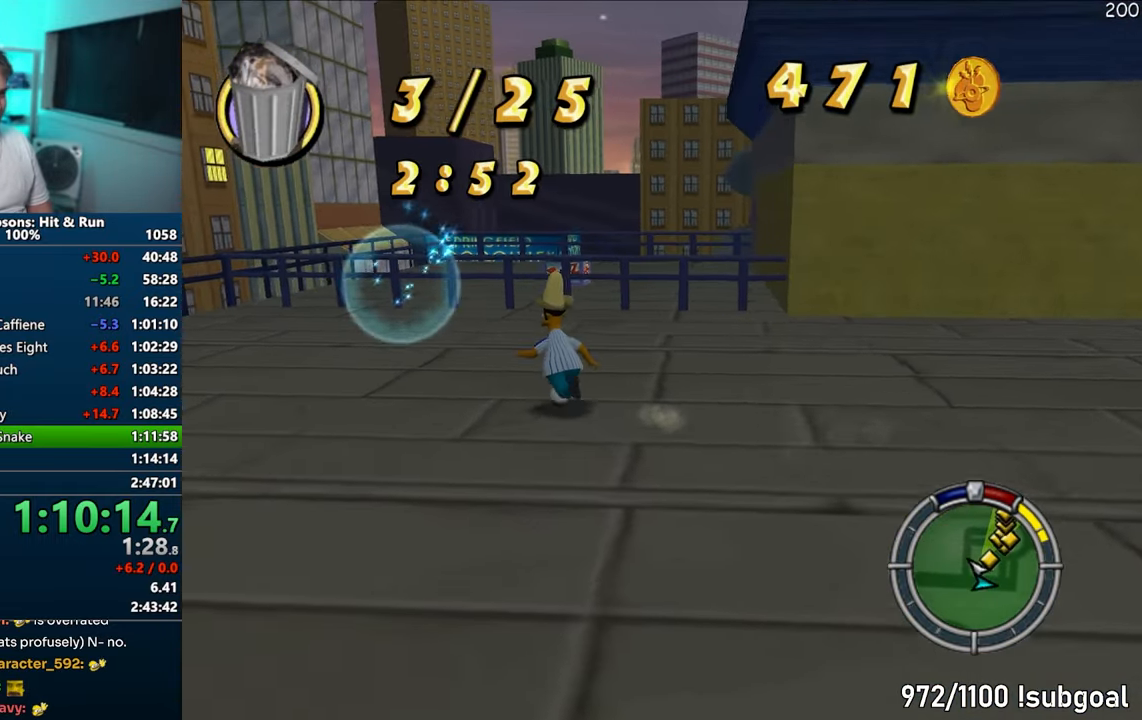
{"buttons": [], "left_stick": "up-left", "right_stick": "center", "events": [[217, "CIRCLE", "down"], [300, "SQUARE", "up"], [317, "CIRCLE", "up"]]}
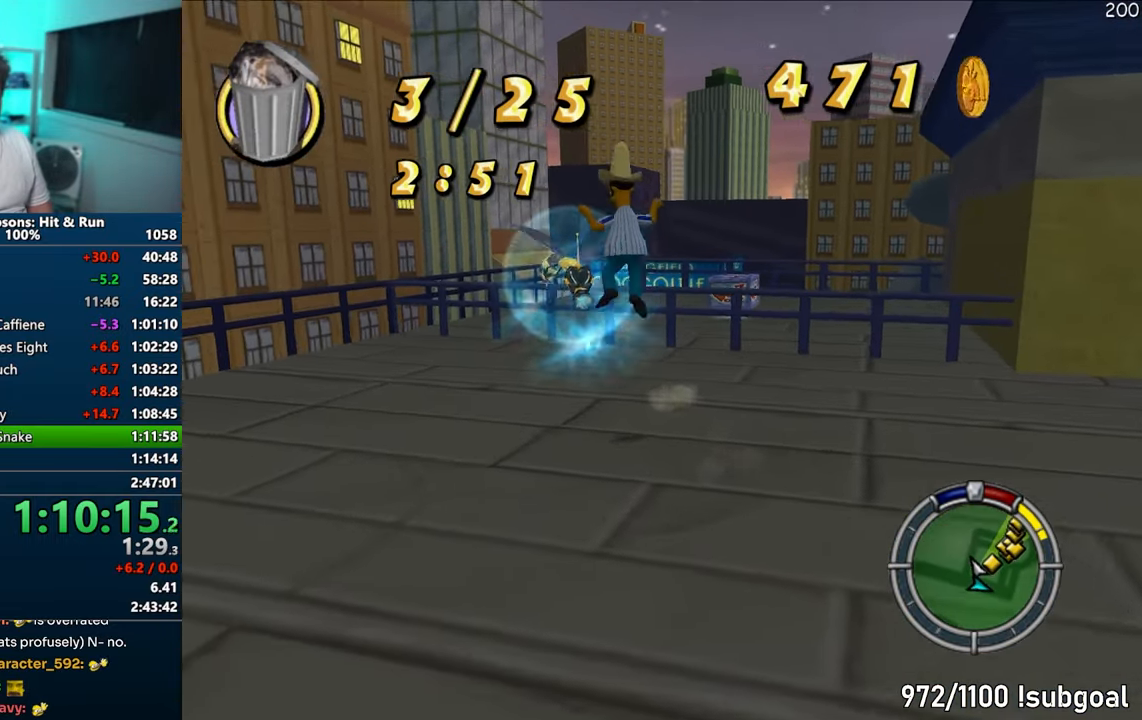
{"buttons": [], "left_stick": "up-left", "right_stick": "center", "events": [[117, "CROSS", "down"], [267, "CROSS", "up"]]}
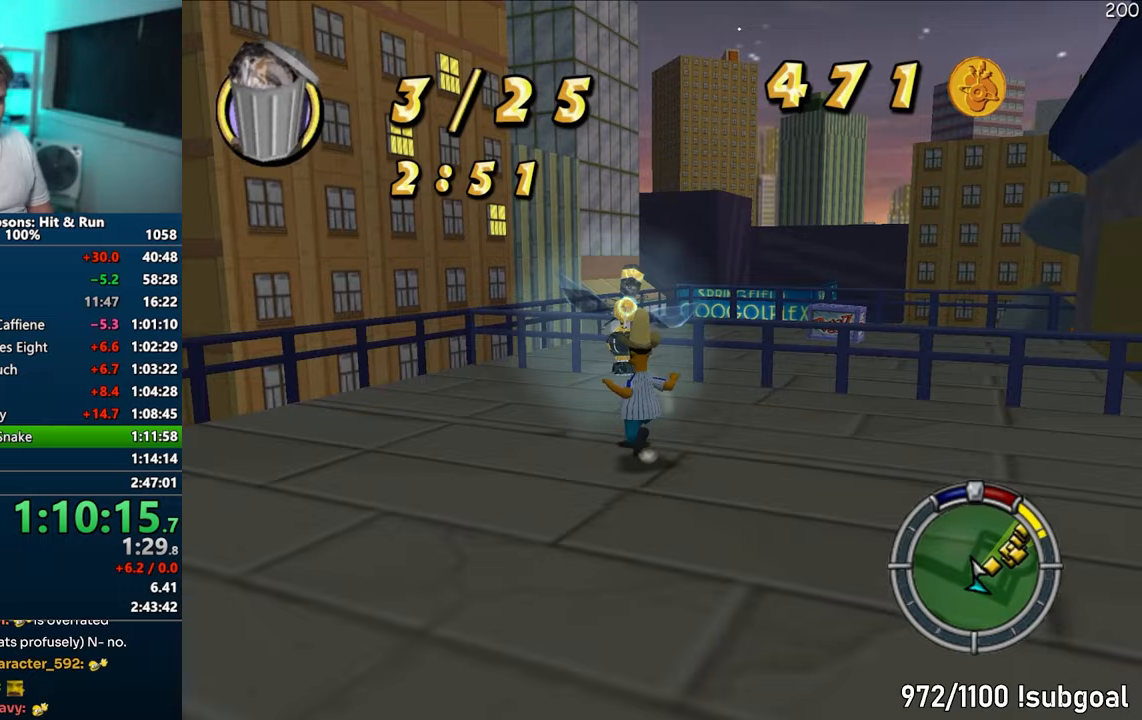
{"buttons": [], "left_stick": "down", "right_stick": "center", "events": [[83, "CIRCLE", "down"], [167, "CROSS", "down"], [183, "CIRCLE", "up"], [350, "CROSS", "up"], [350, "left_stick", "down-left"], [417, "left_stick", "down"]]}
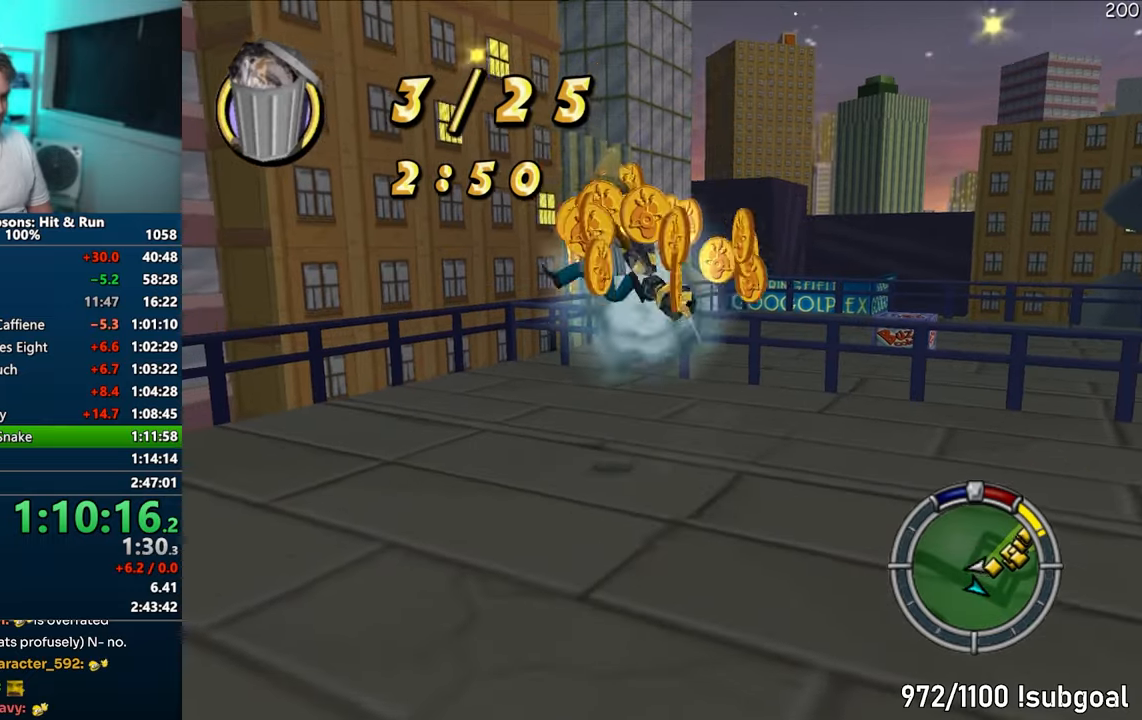
{"buttons": ["SQUARE"], "left_stick": "down-right", "right_stick": "center", "events": [[33, "right_stick", "down-left"], [167, "right_stick", "down"], [267, "left_stick", "down-right"], [400, "SQUARE", "down"], [500, "right_stick", "center"]]}
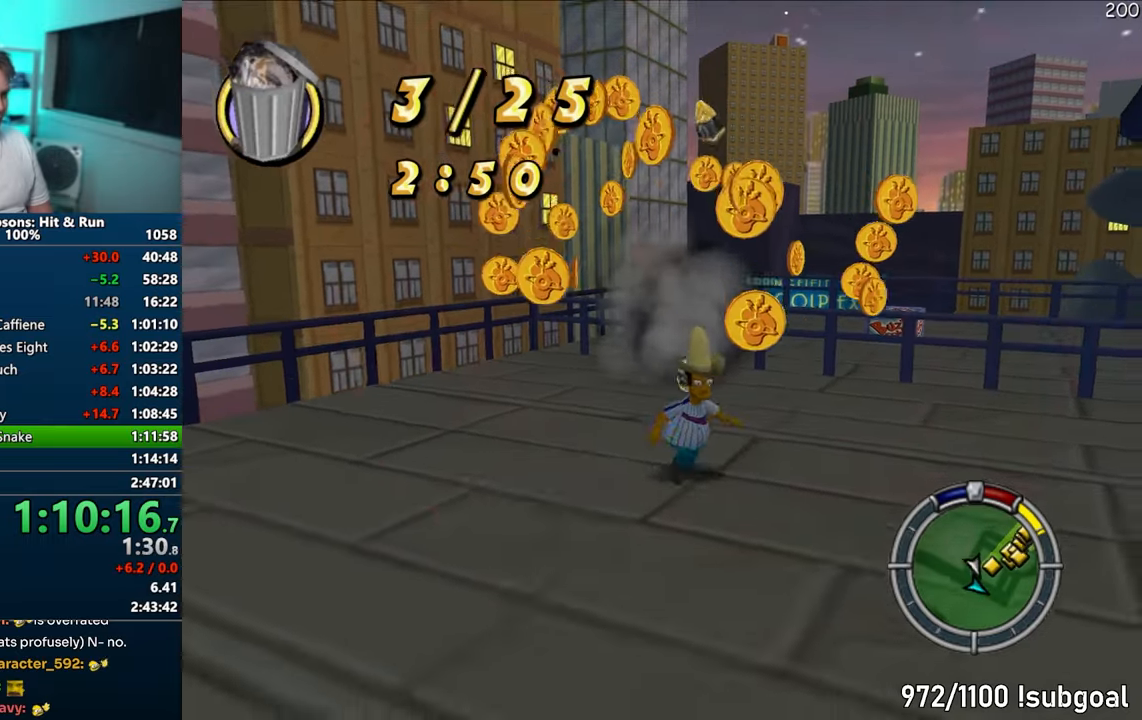
{"buttons": ["SQUARE"], "left_stick": "up-left", "right_stick": "down-left", "events": [[17, "left_stick", "down"], [67, "SQUARE", "up"], [267, "left_stick", "up-left"], [333, "right_stick", "down-left"], [417, "SQUARE", "down"]]}